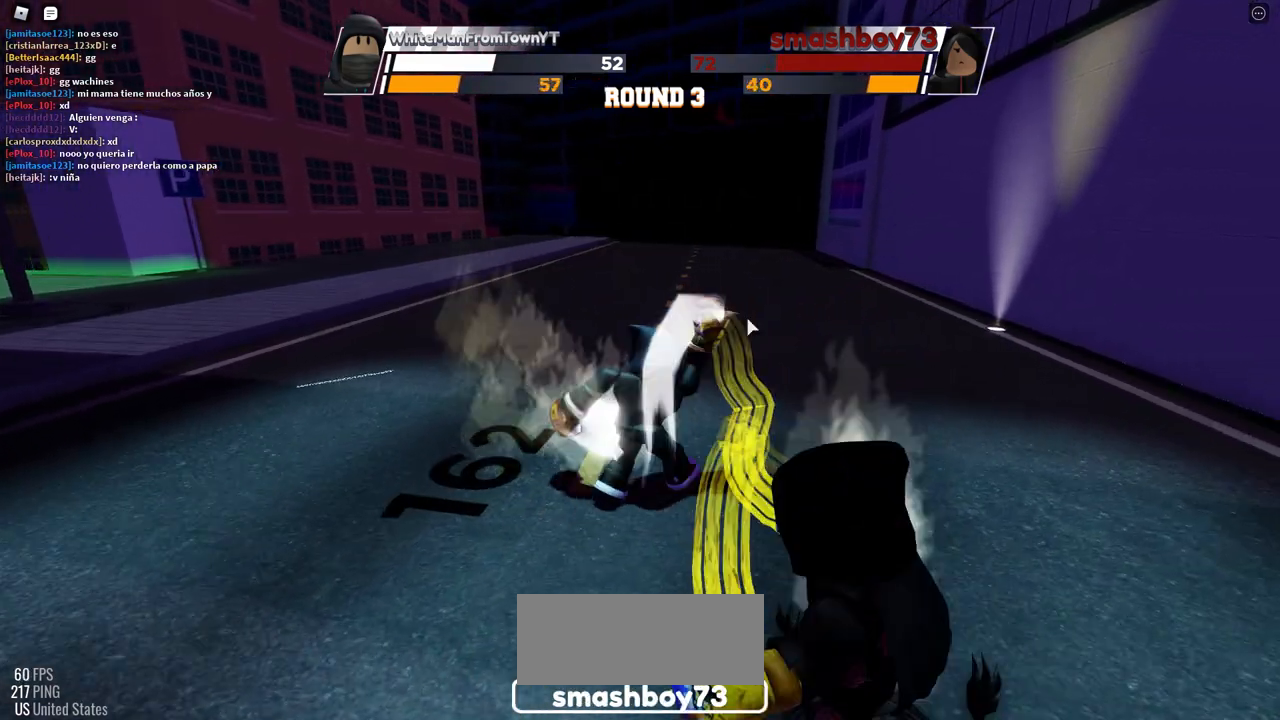
Gameplay with keyboard and mouse; each line is a JSON object with the keys and mouse buttons held at the frame after it. "events" lists presses ("down") and releases ("up") of "c", "ctrl", "e", "f", "r", "space", "x" and "mouse_left" between this image and that frame as [ms after this image, input, new state], when the widget could be followed in between. "mouse_left" = the "left" button of the "mouse" list. No other keys are recorded. Mouse movement is not recorded.
{"keys": ["space"], "mouse": [], "events": [[333, "space", "down"]]}
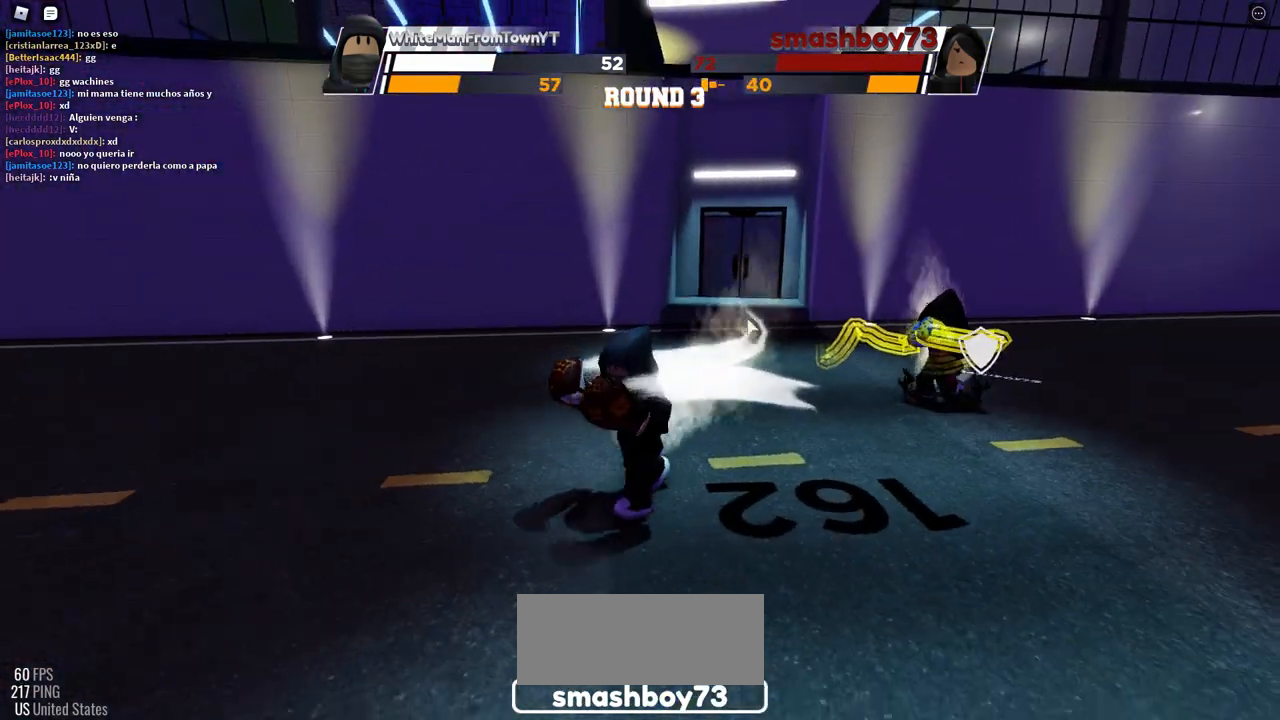
{"keys": ["space"], "mouse": [], "events": []}
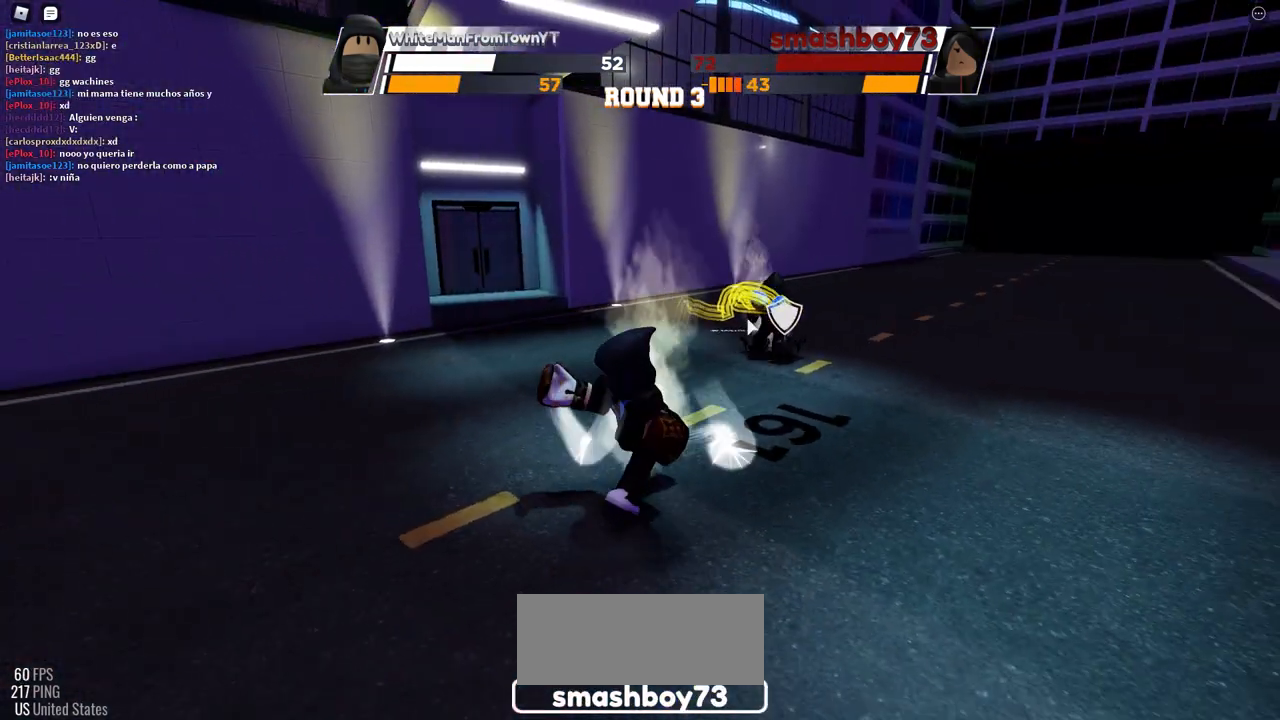
{"keys": ["space"], "mouse": [], "events": []}
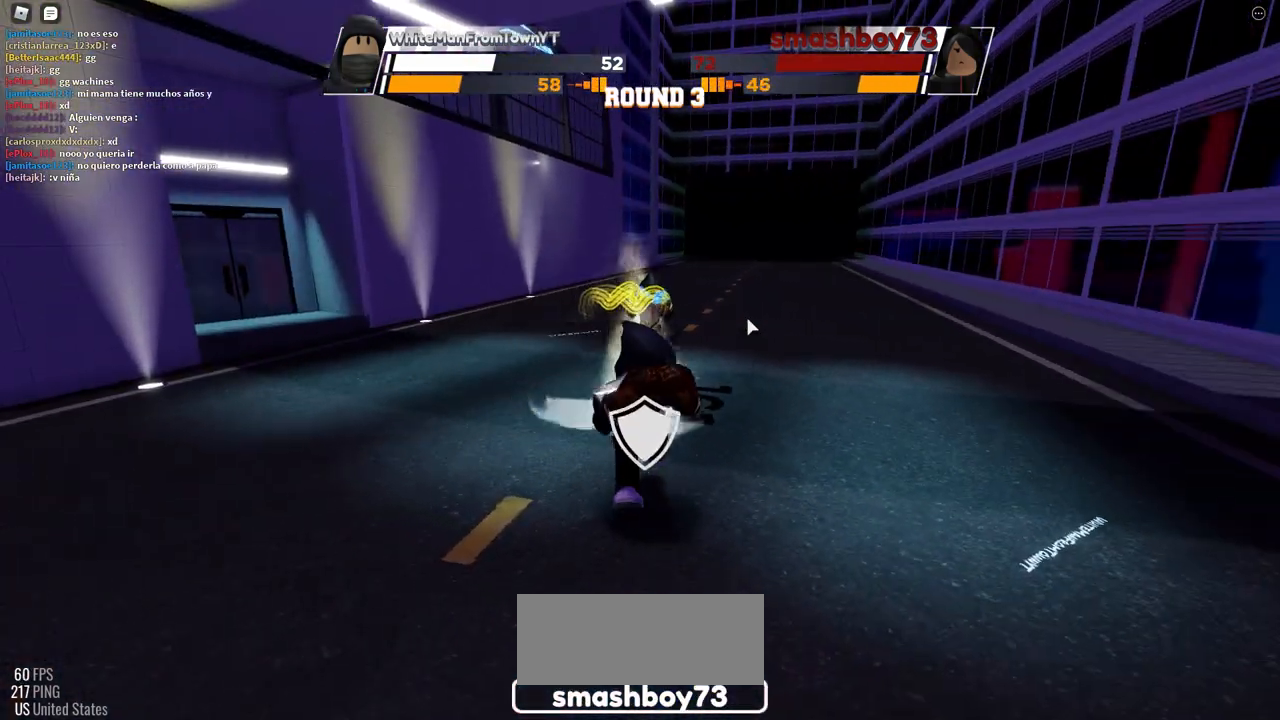
{"keys": ["space"], "mouse": [], "events": []}
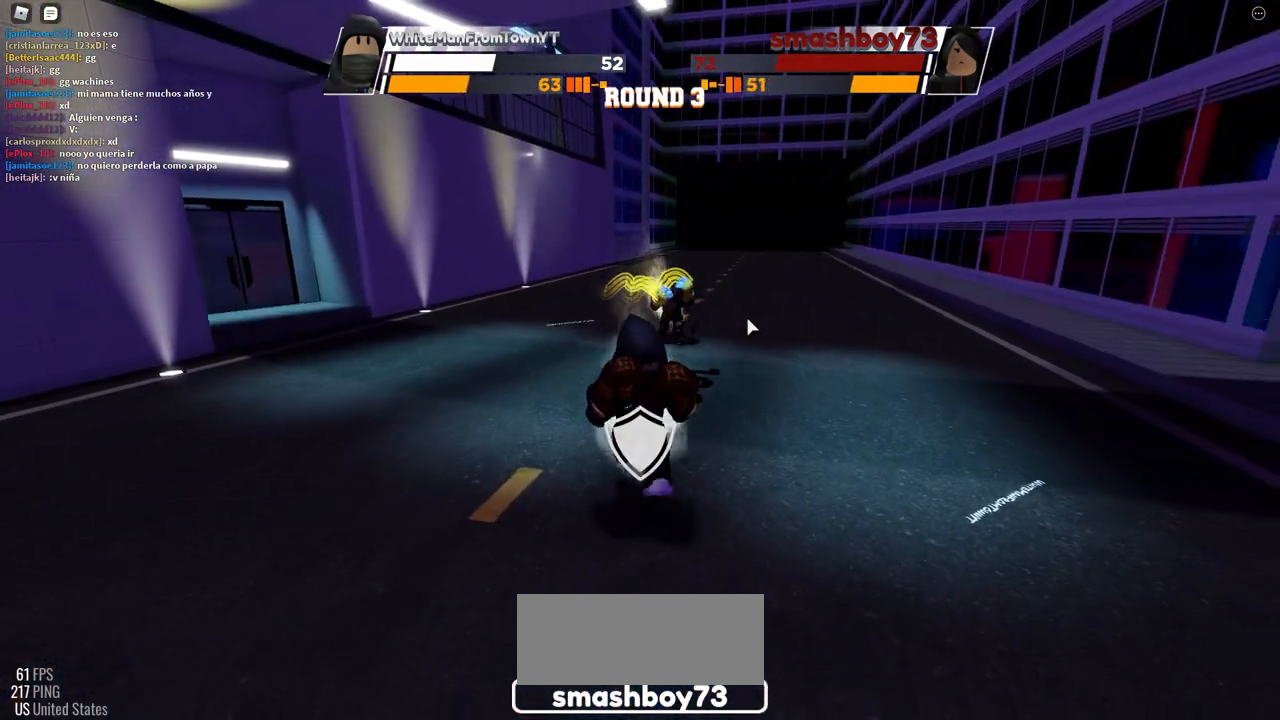
{"keys": ["space"], "mouse": [], "events": []}
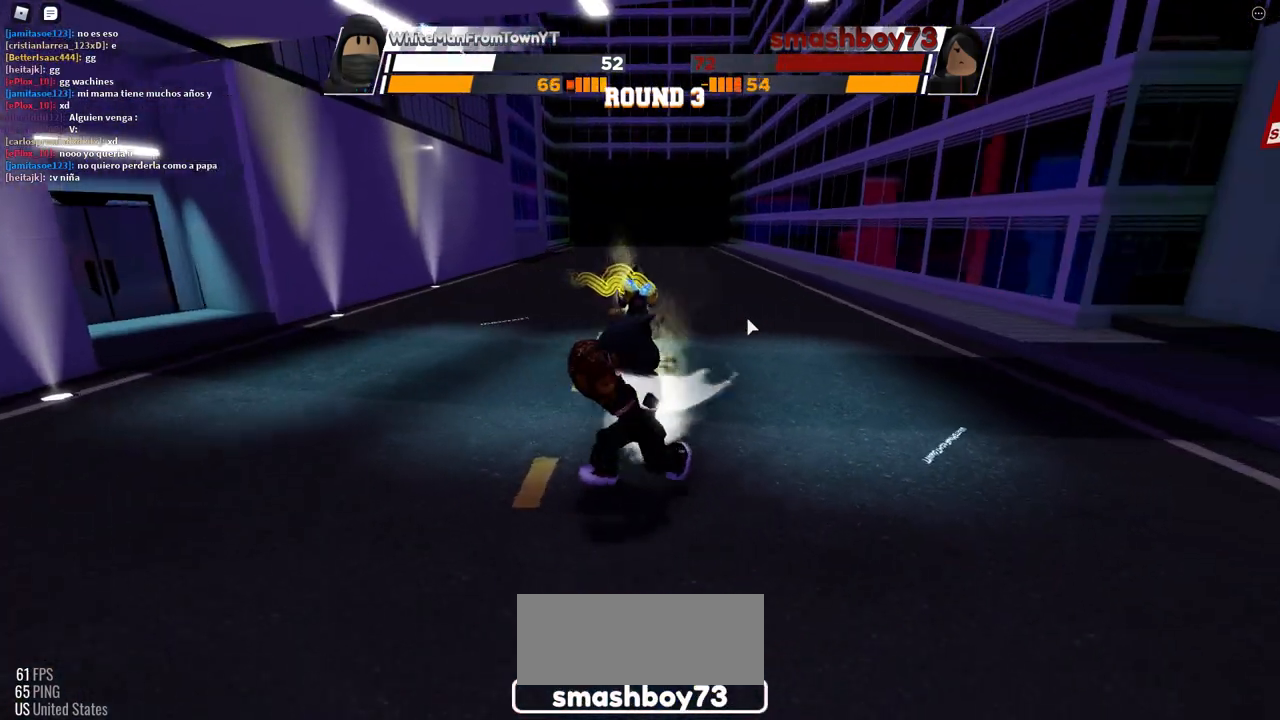
{"keys": ["space"], "mouse": [], "events": []}
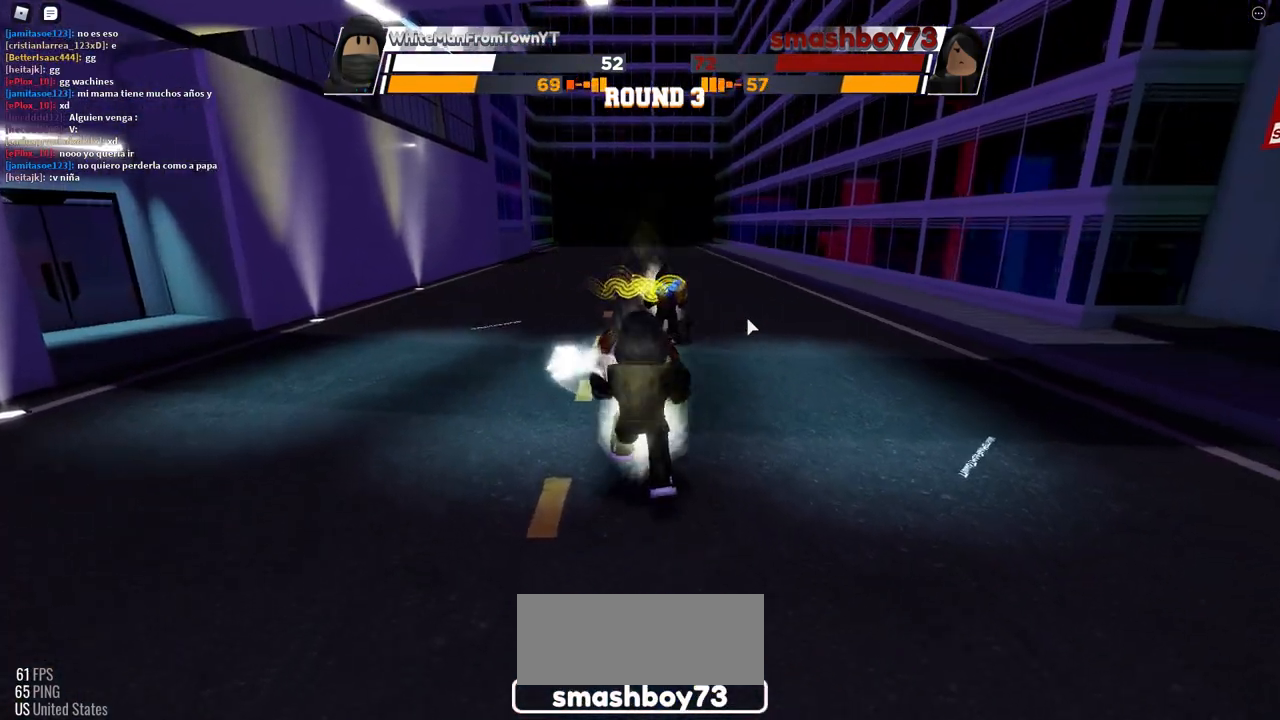
{"keys": ["space"], "mouse": [], "events": []}
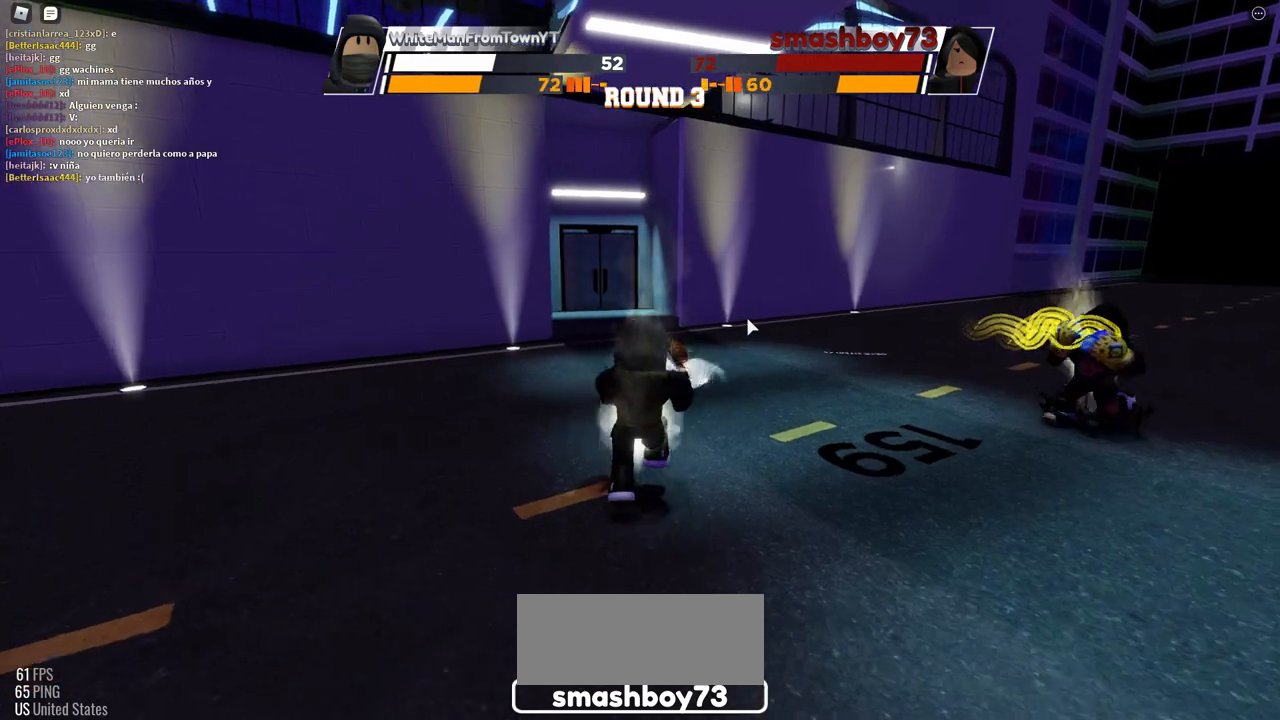
{"keys": ["space"], "mouse": [], "events": []}
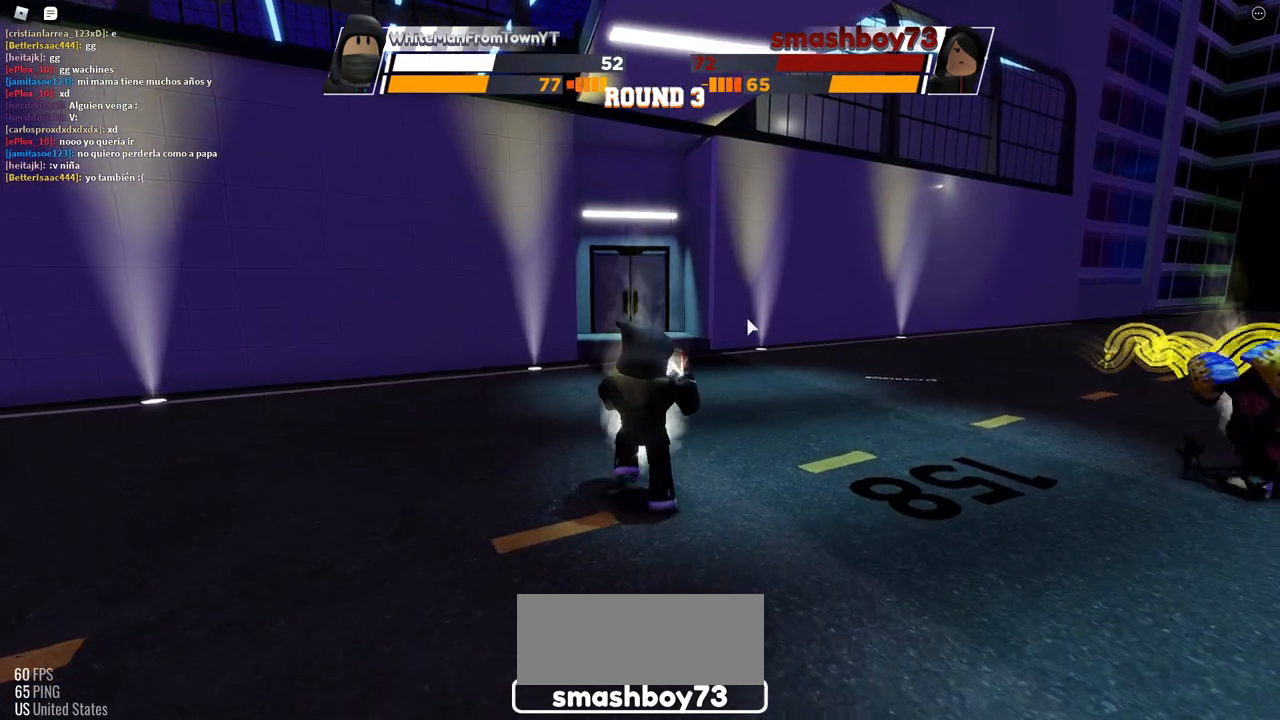
{"keys": ["space"], "mouse": [], "events": []}
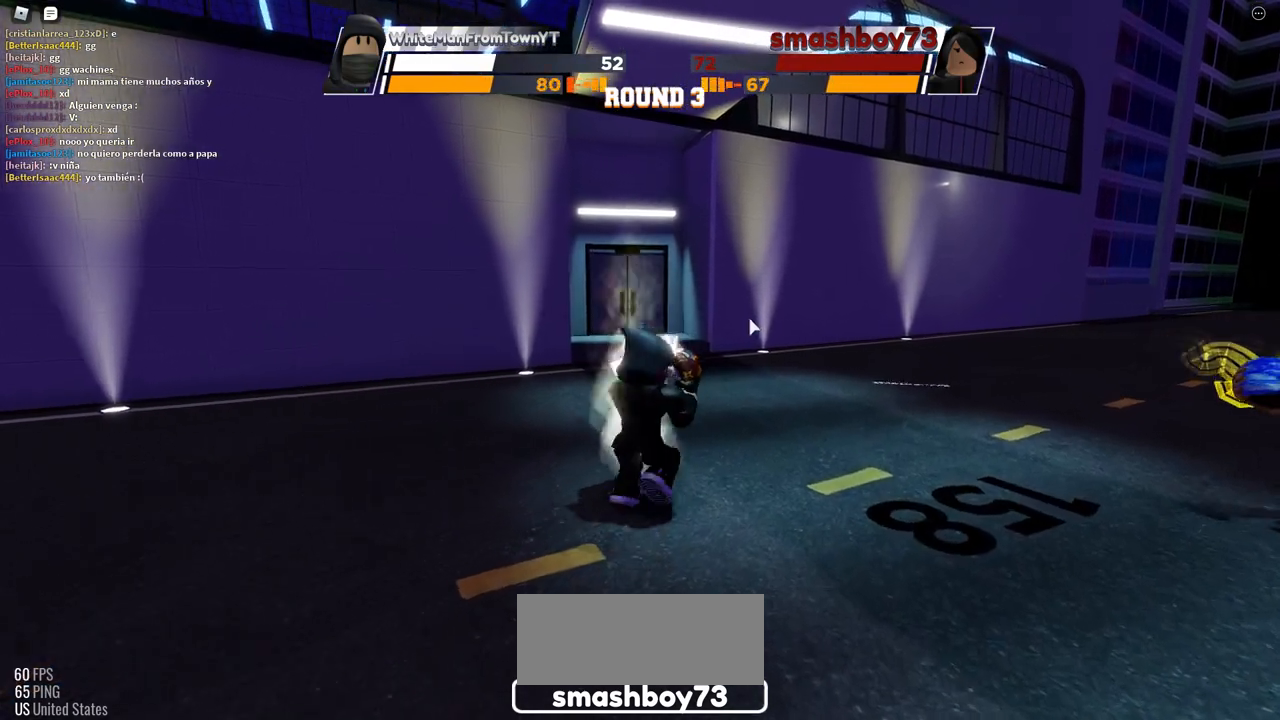
{"keys": [], "mouse": []}
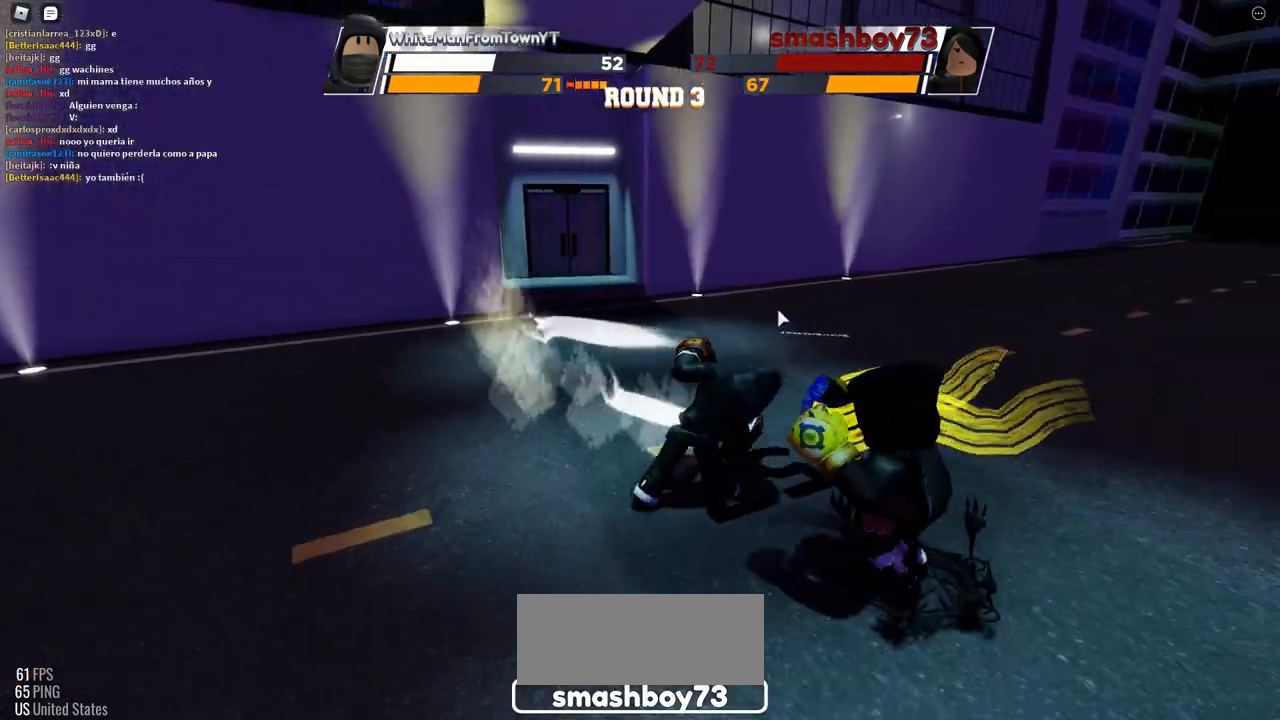
{"keys": [], "mouse": [], "events": []}
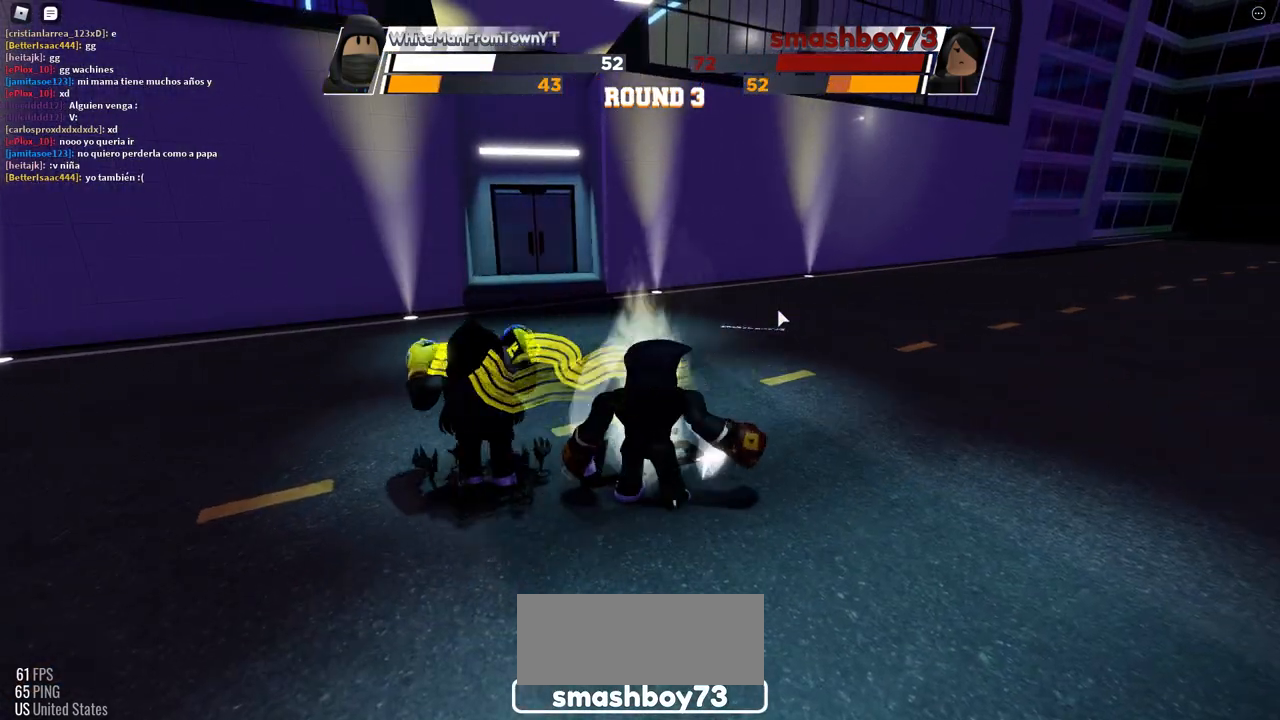
{"keys": [], "mouse": [], "events": []}
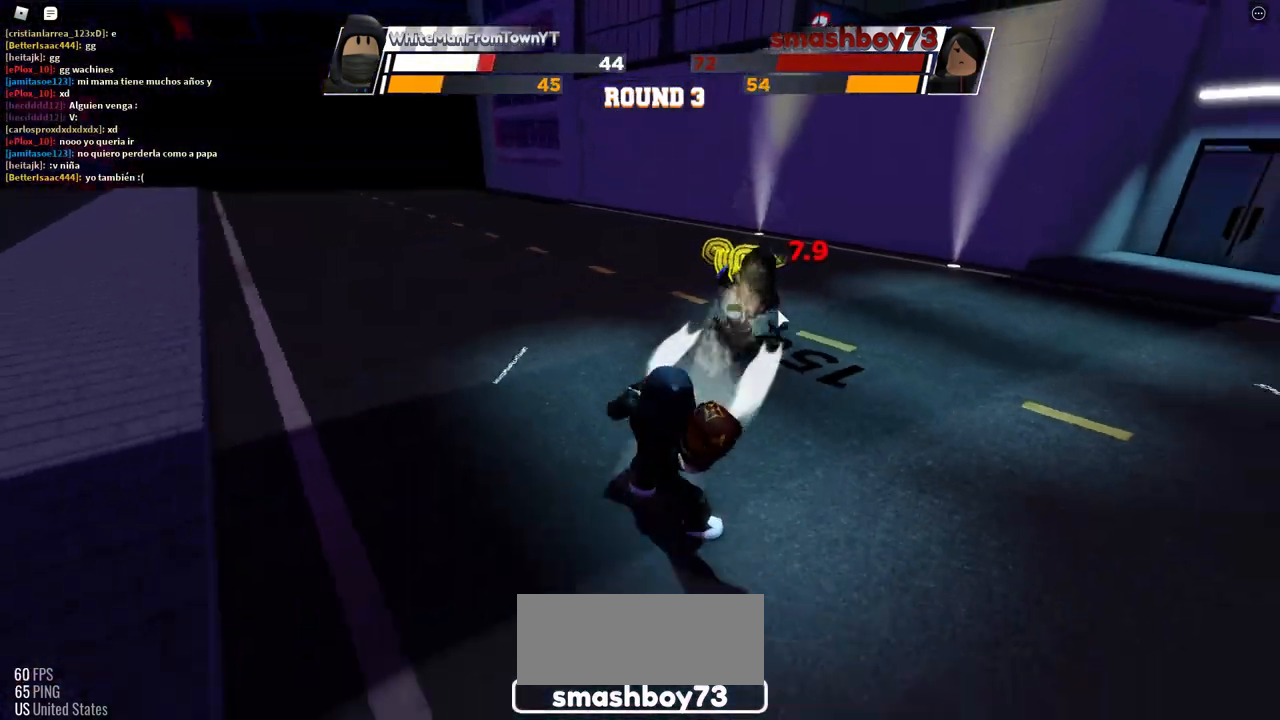
{"keys": [], "mouse": [], "events": []}
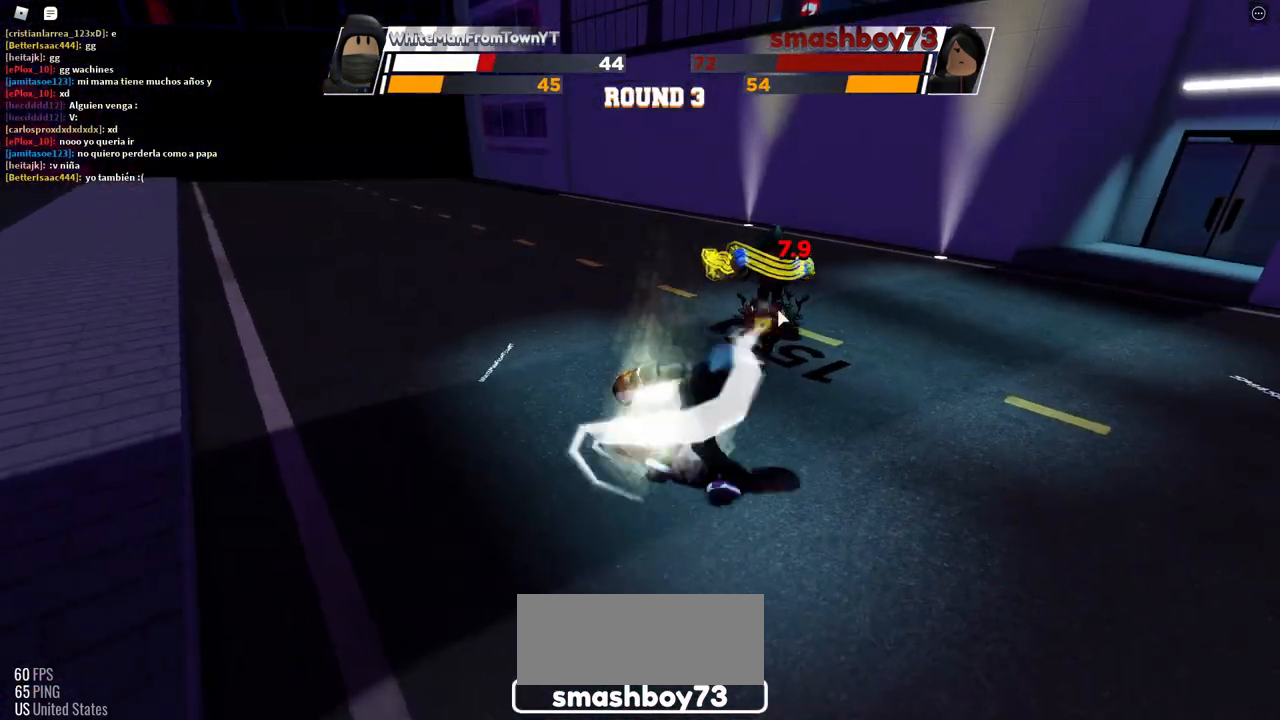
{"keys": [], "mouse": [], "events": []}
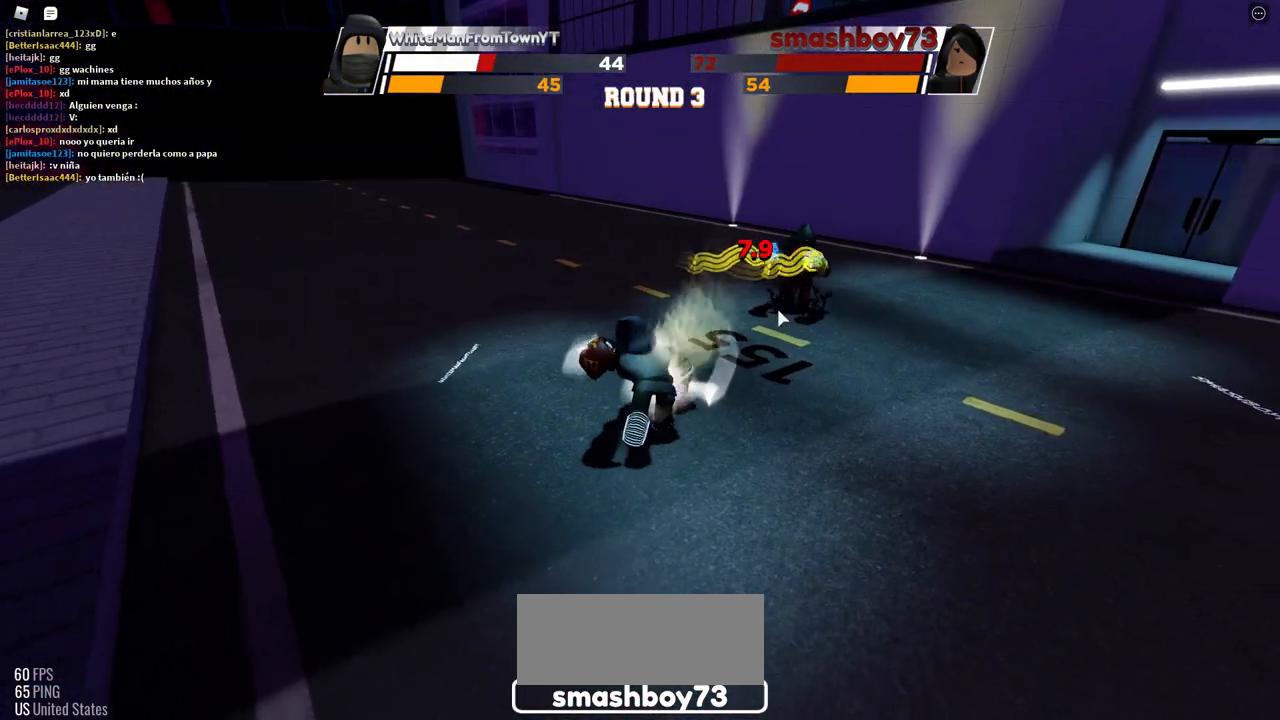
{"keys": ["space"], "mouse": [], "events": [[450, "space", "down"]]}
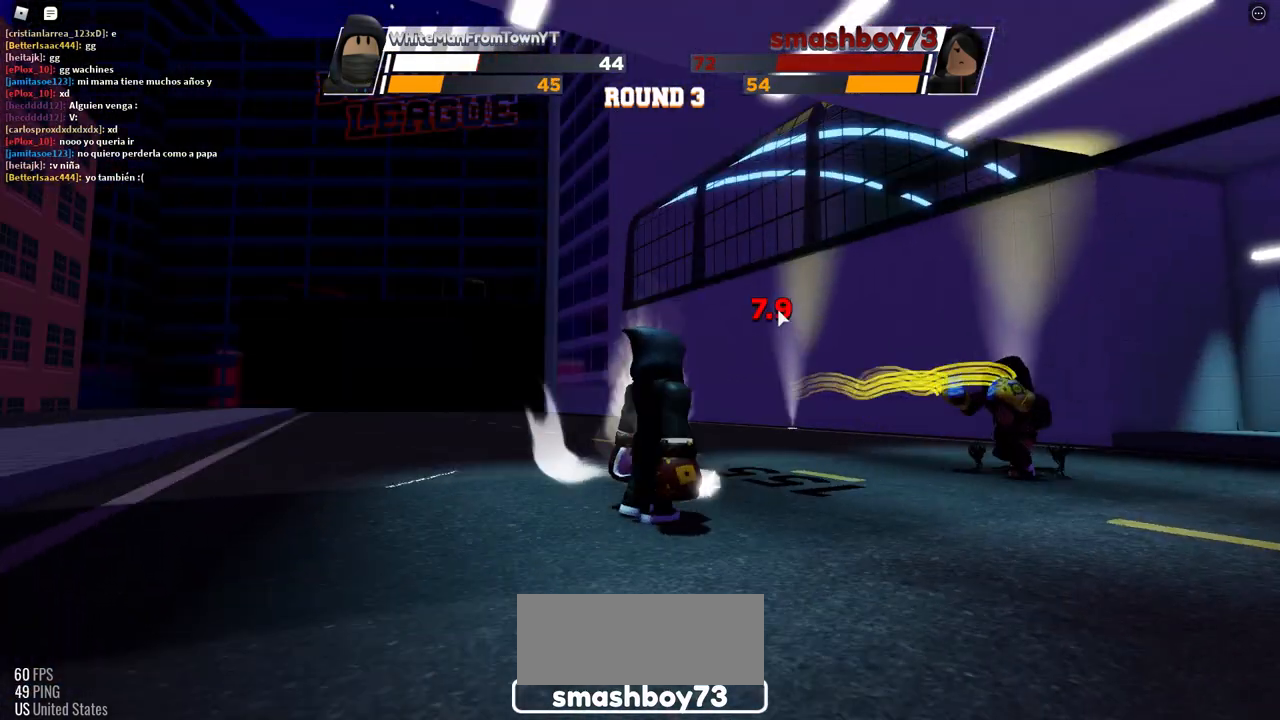
{"keys": ["space"], "mouse": [], "events": []}
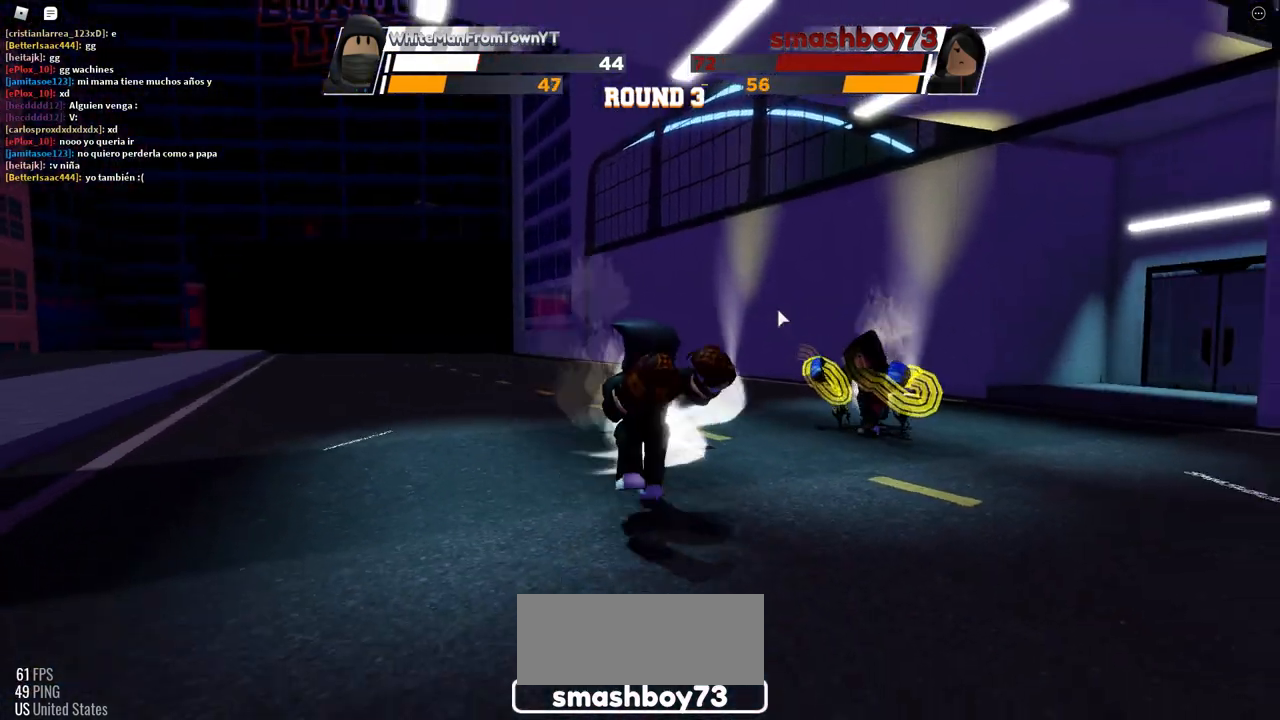
{"keys": ["space"], "mouse": [], "events": []}
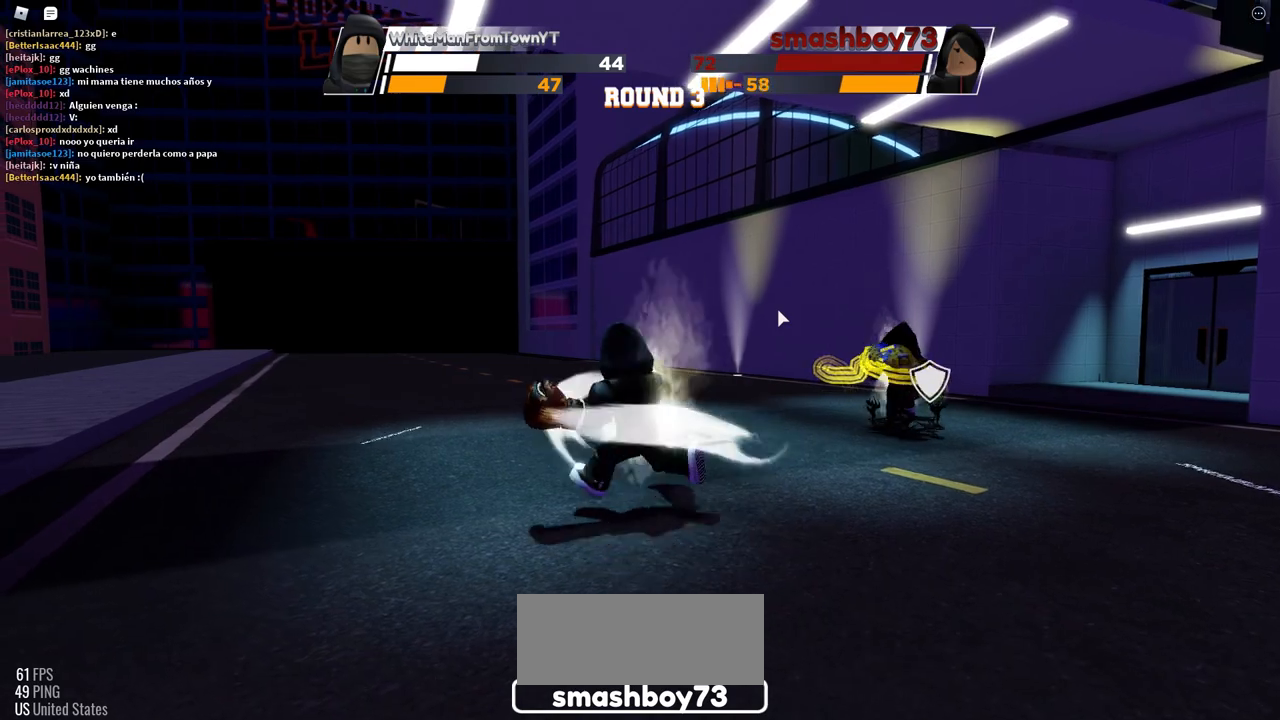
{"keys": ["space"], "mouse": [], "events": []}
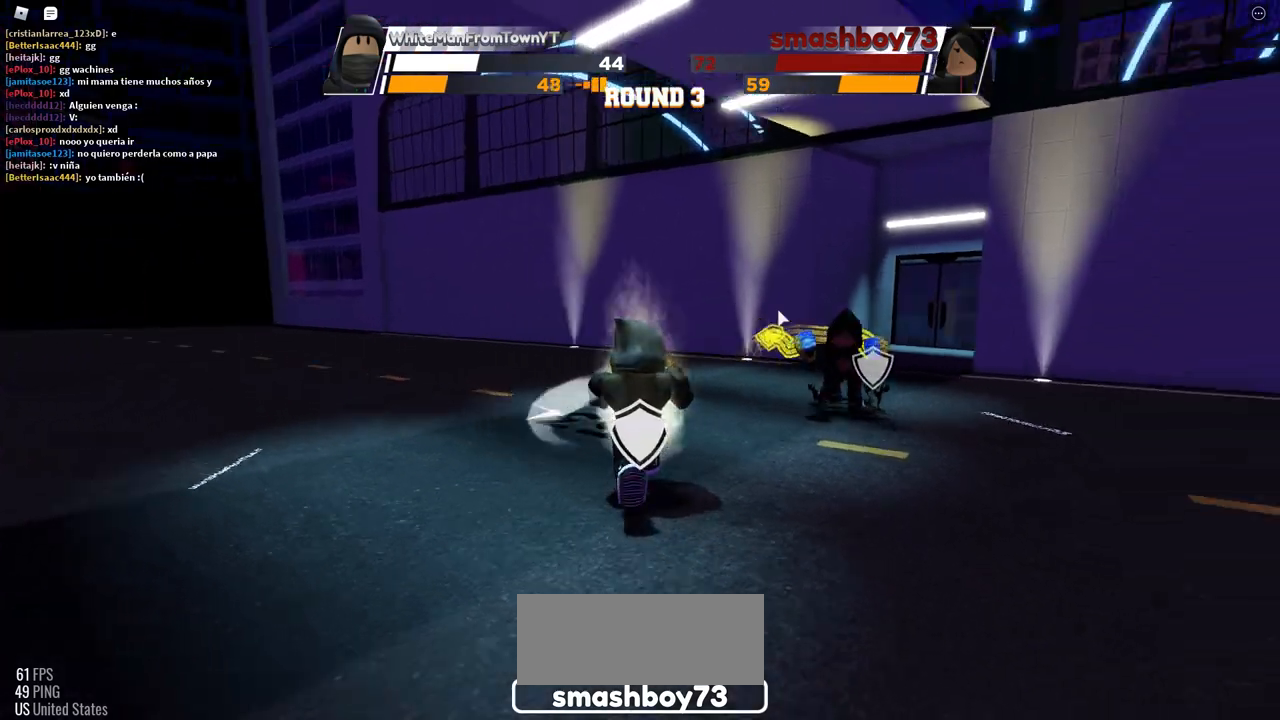
{"keys": ["e"], "mouse": [], "events": [[450, "e", "down"], [500, "space", "up"]]}
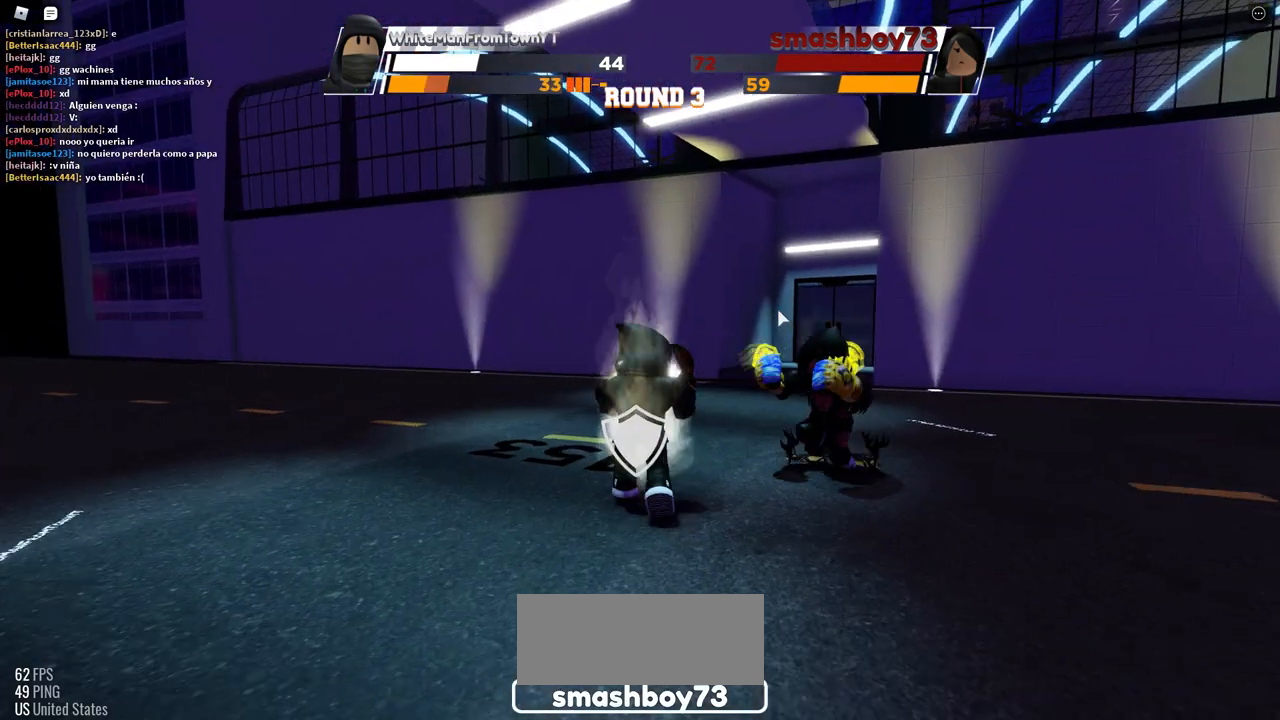
{"keys": [], "mouse": [], "events": [[167, "e", "up"]]}
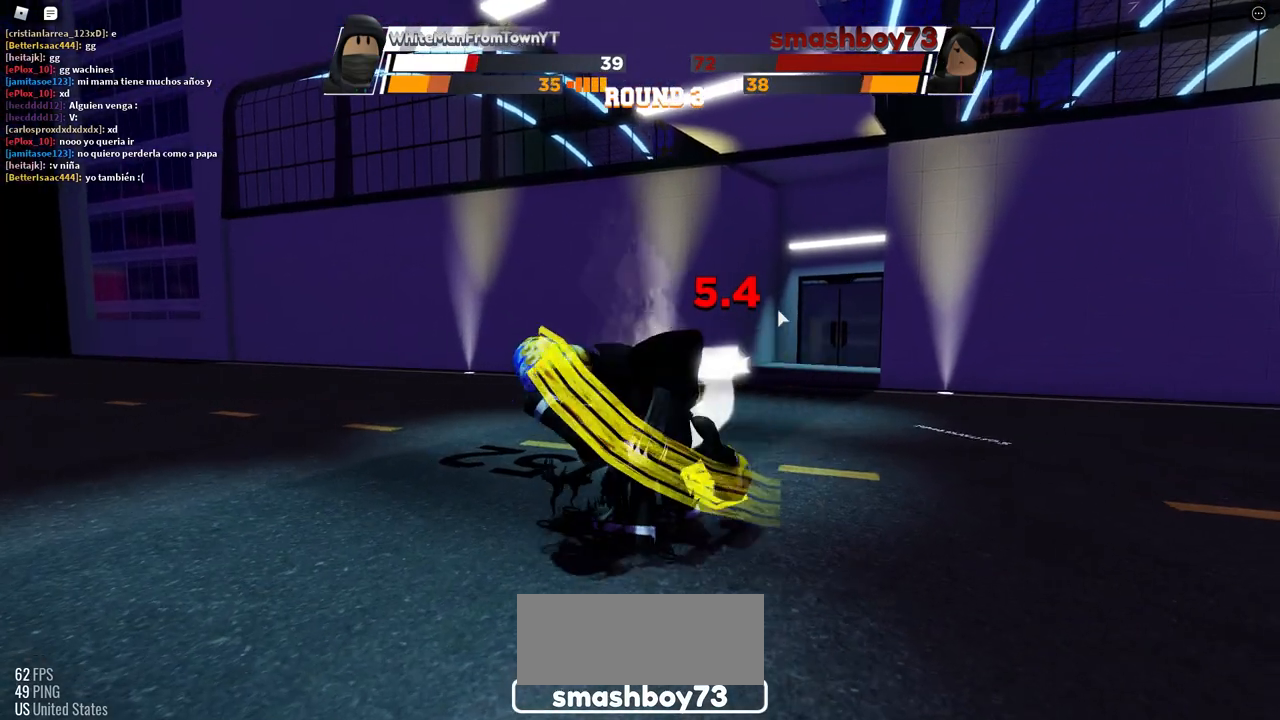
{"keys": [], "mouse": [], "events": []}
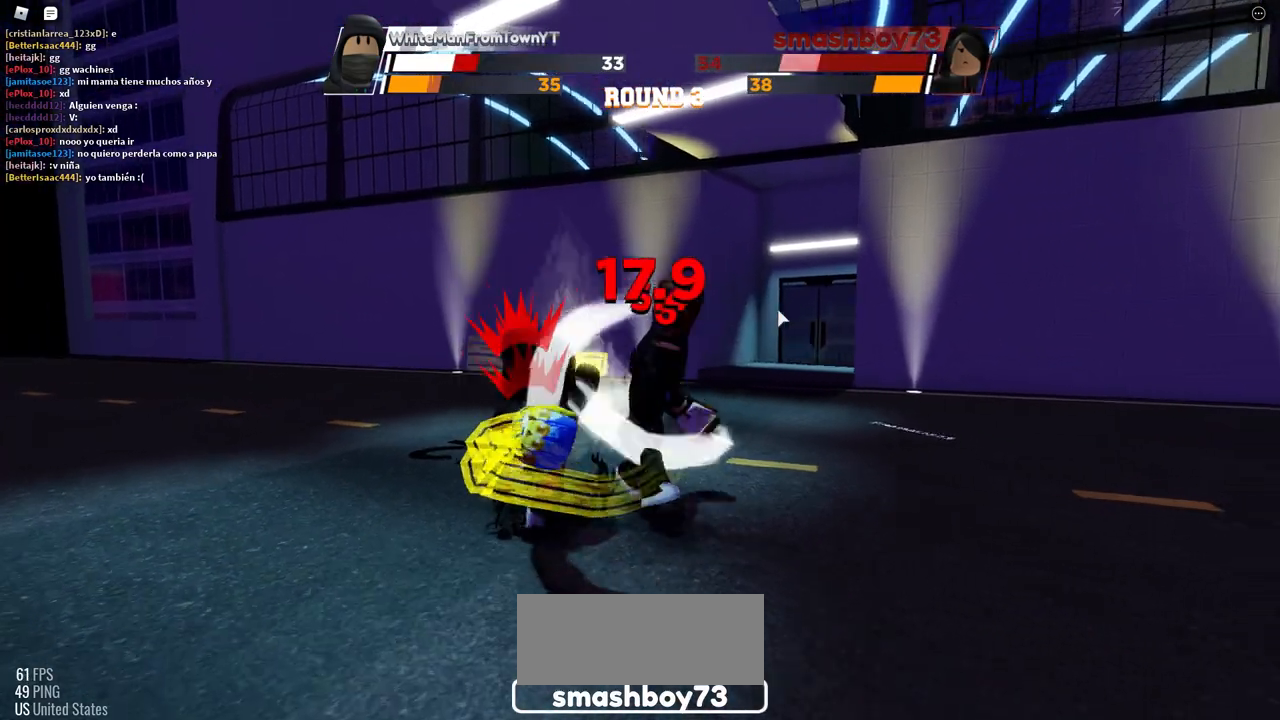
{"keys": ["space"], "mouse": [], "events": [[483, "space", "down"]]}
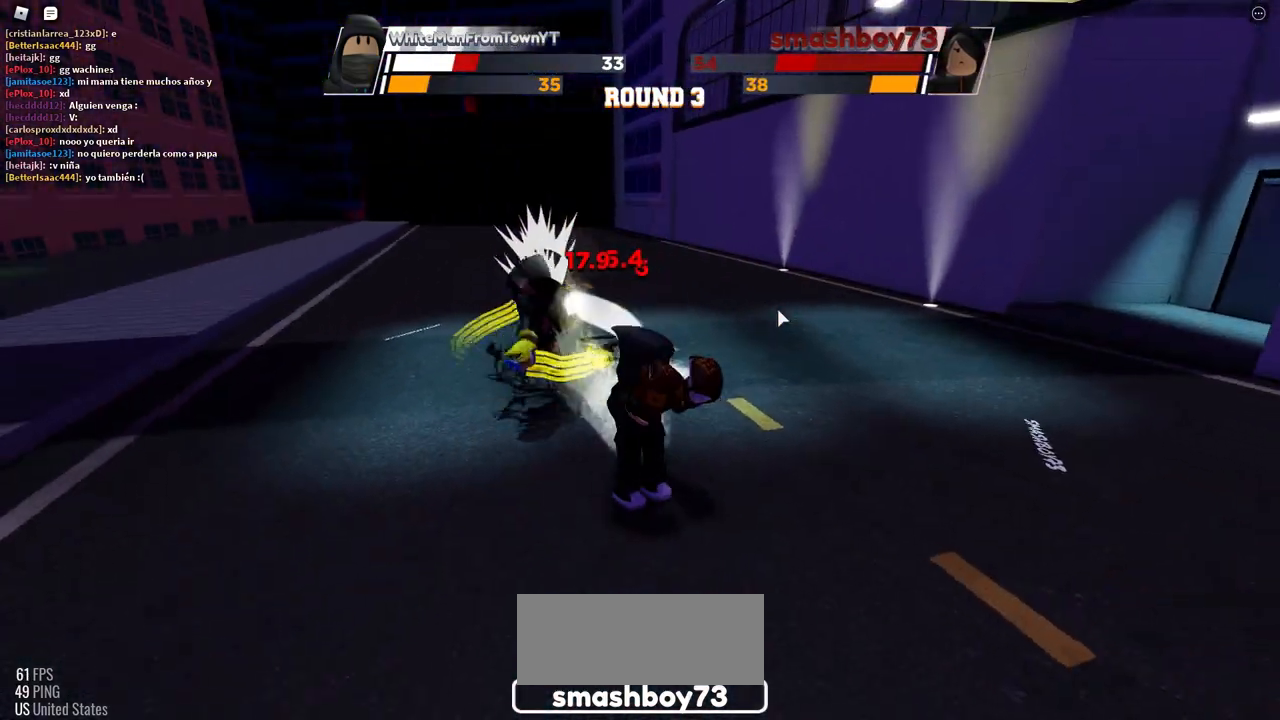
{"keys": ["space"], "mouse": [], "events": []}
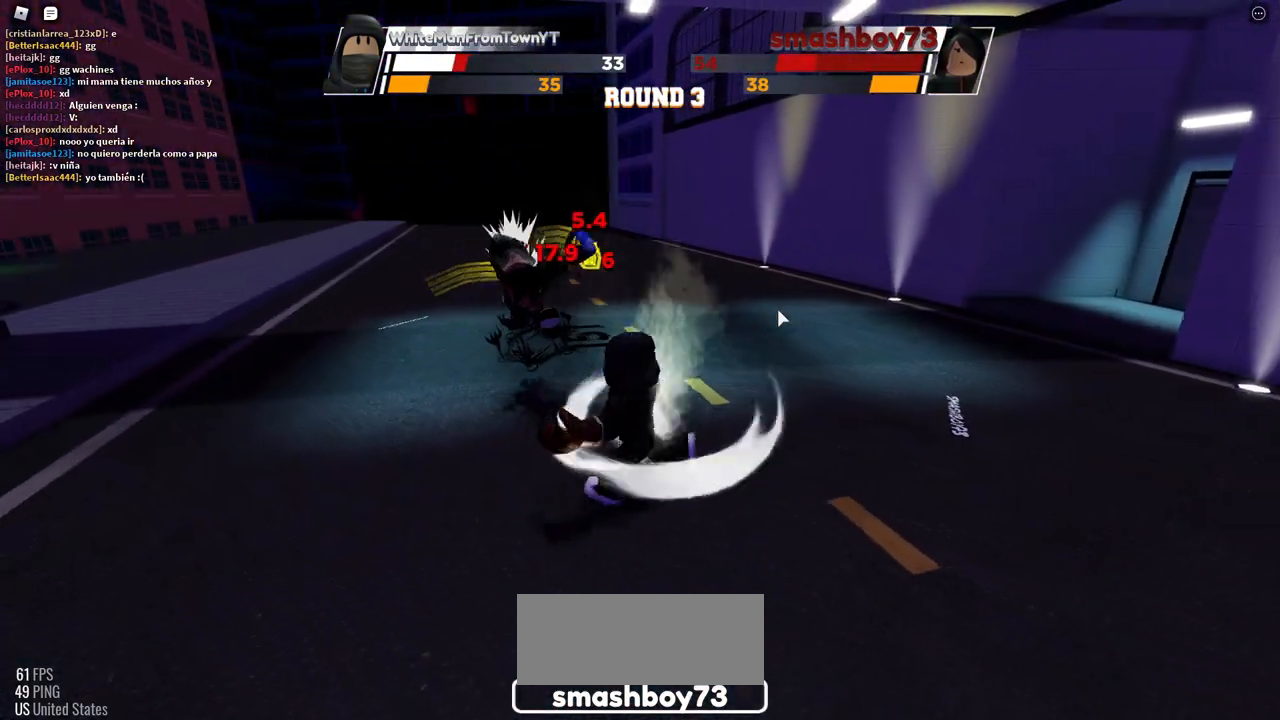
{"keys": ["space"], "mouse": [], "events": []}
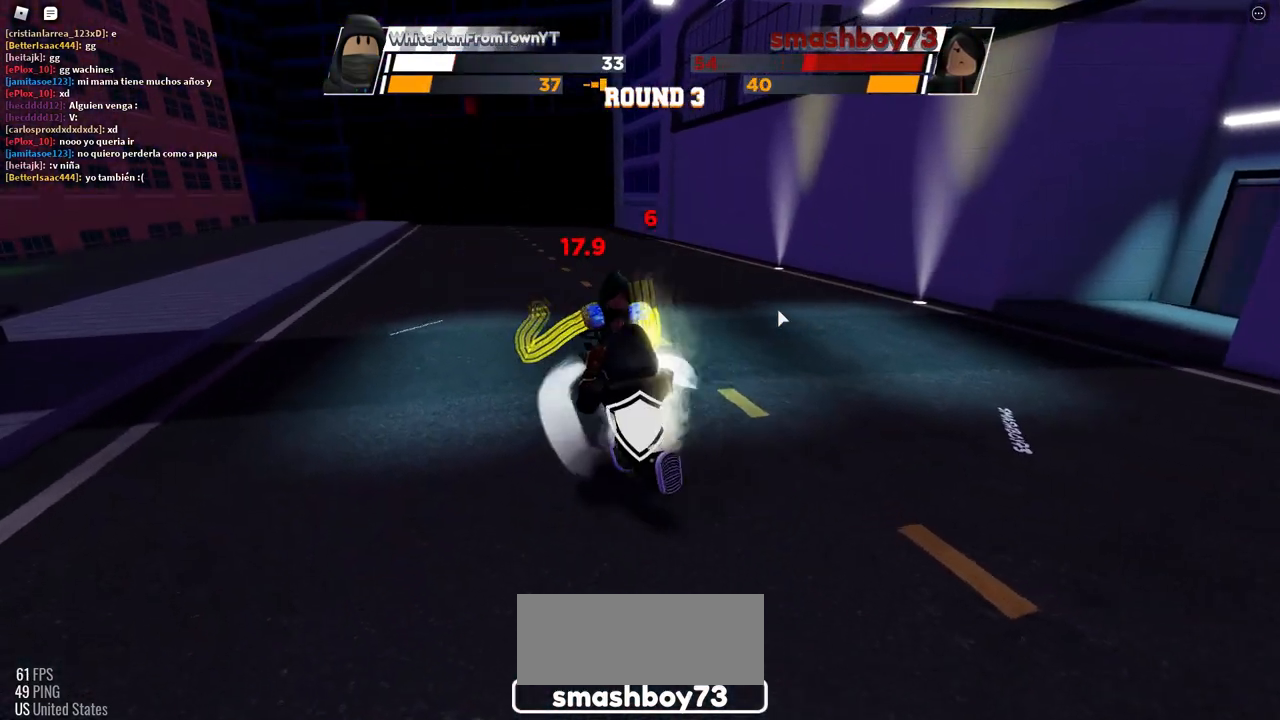
{"keys": ["space"], "mouse": [], "events": []}
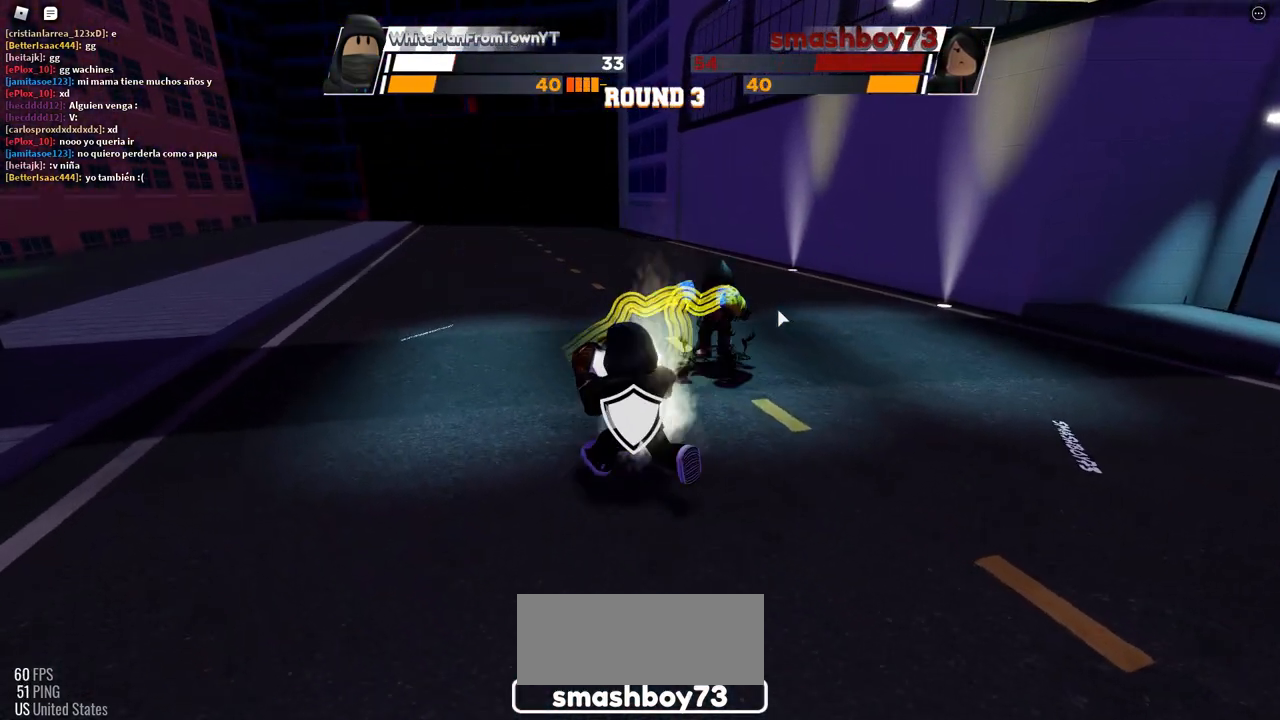
{"keys": [], "mouse": []}